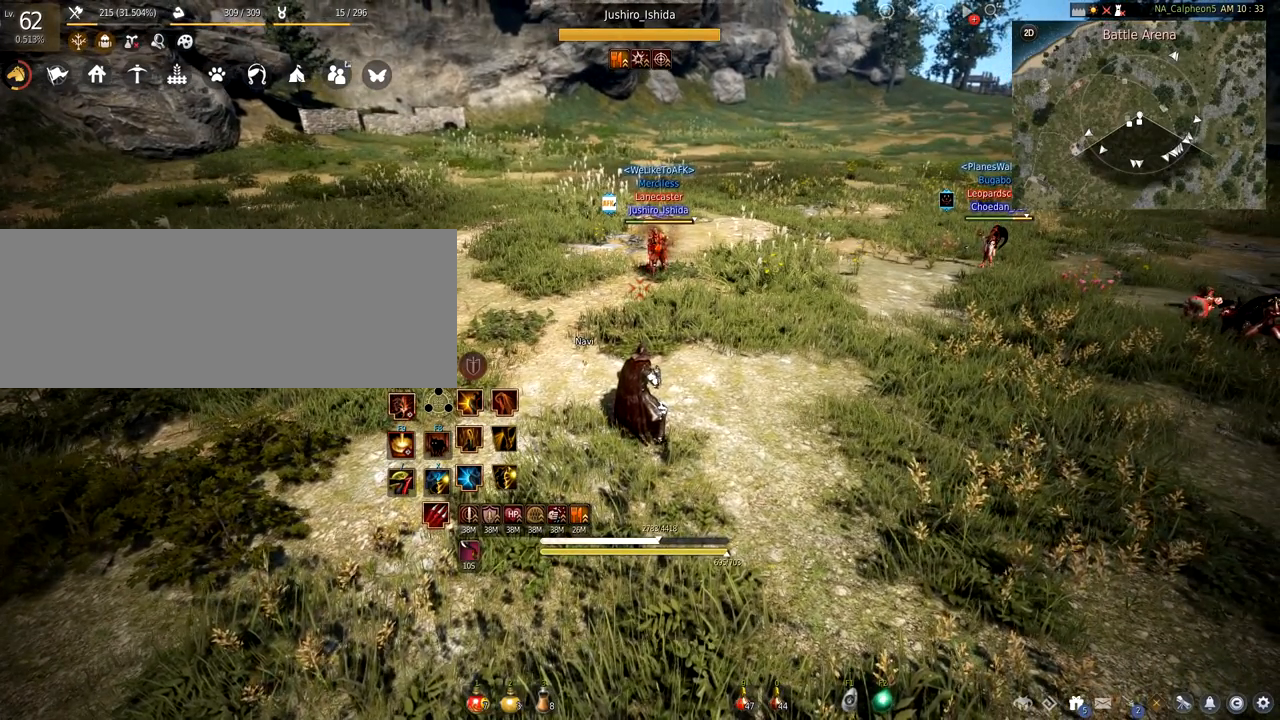
Gameplay with keyboard and mouse; each line is a JSON object with the keys and mouse buttons held at the frame after it. "events" lists presses ("down") and releases ("up") of "a", "c", "d", "e", "f", "q", "s", "shift", "space", "tab", "w", "mouse_left" and "mouse_right" between this image and that frame as [ms after this image, input, new state], when the widget could be followed in between. "mouse_left", "mouse_right" = the "left", "right" buttons of the "mouse" list. No other keys are recorded. Mouse movement is not recorded.
{"keys": ["s"], "mouse": [], "events": [[50, "s", "down"]]}
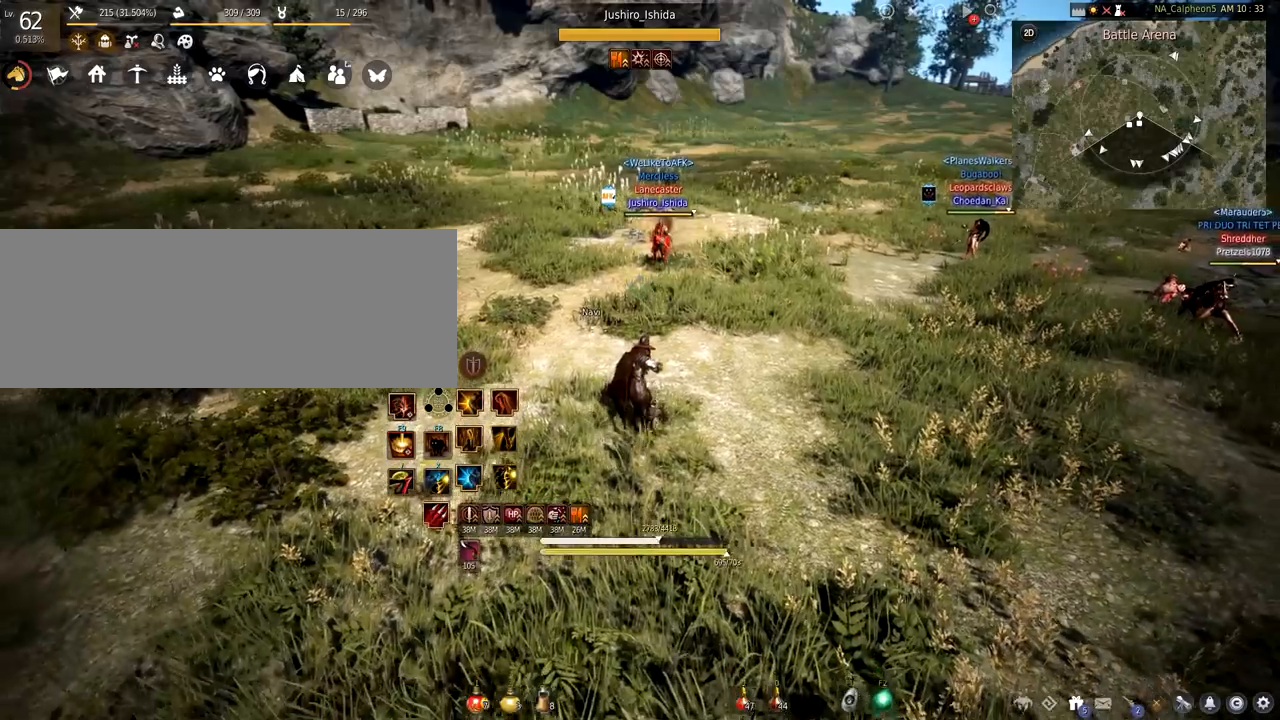
{"keys": [], "mouse": [], "events": [[217, "s", "up"]]}
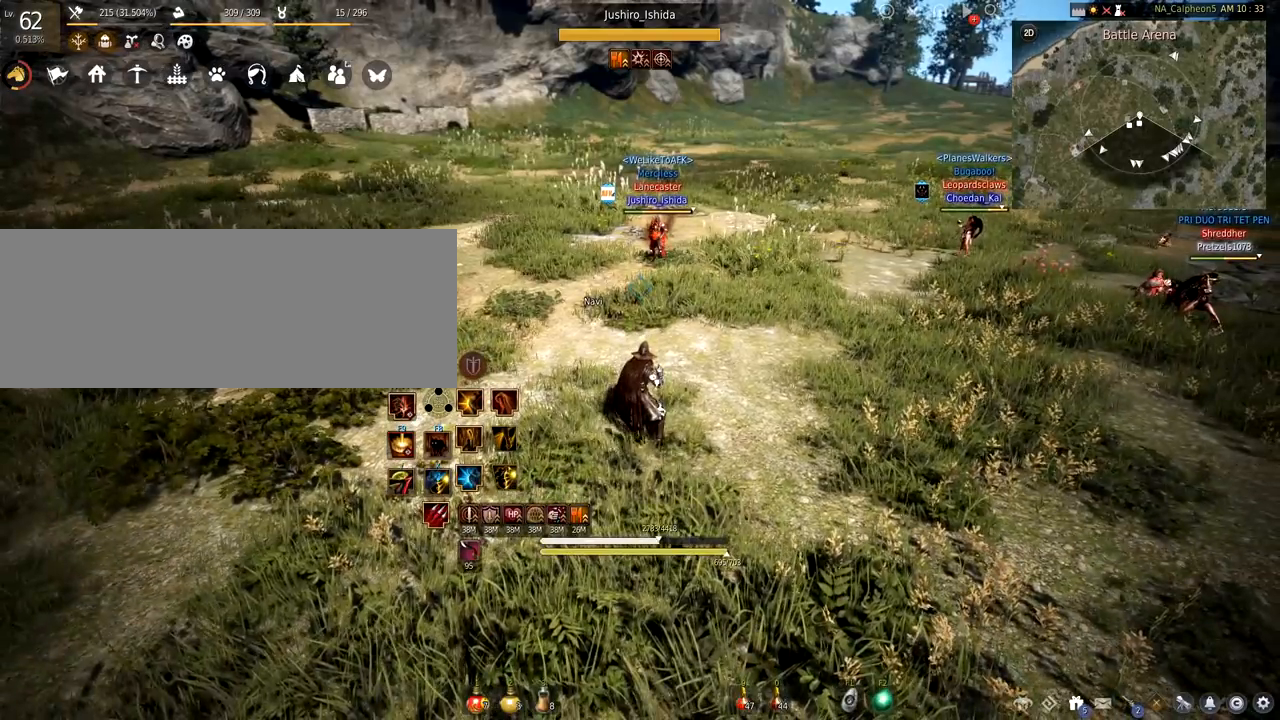
{"keys": [], "mouse": [], "events": []}
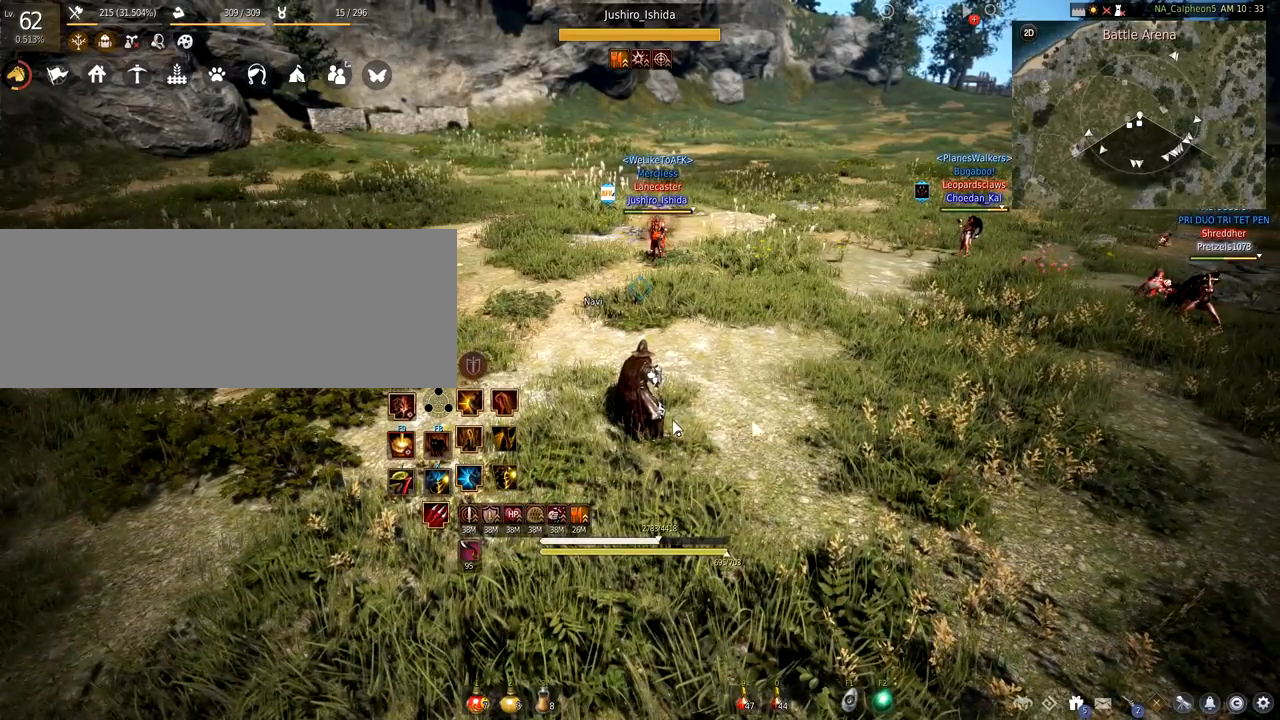
{"keys": [], "mouse": [], "events": []}
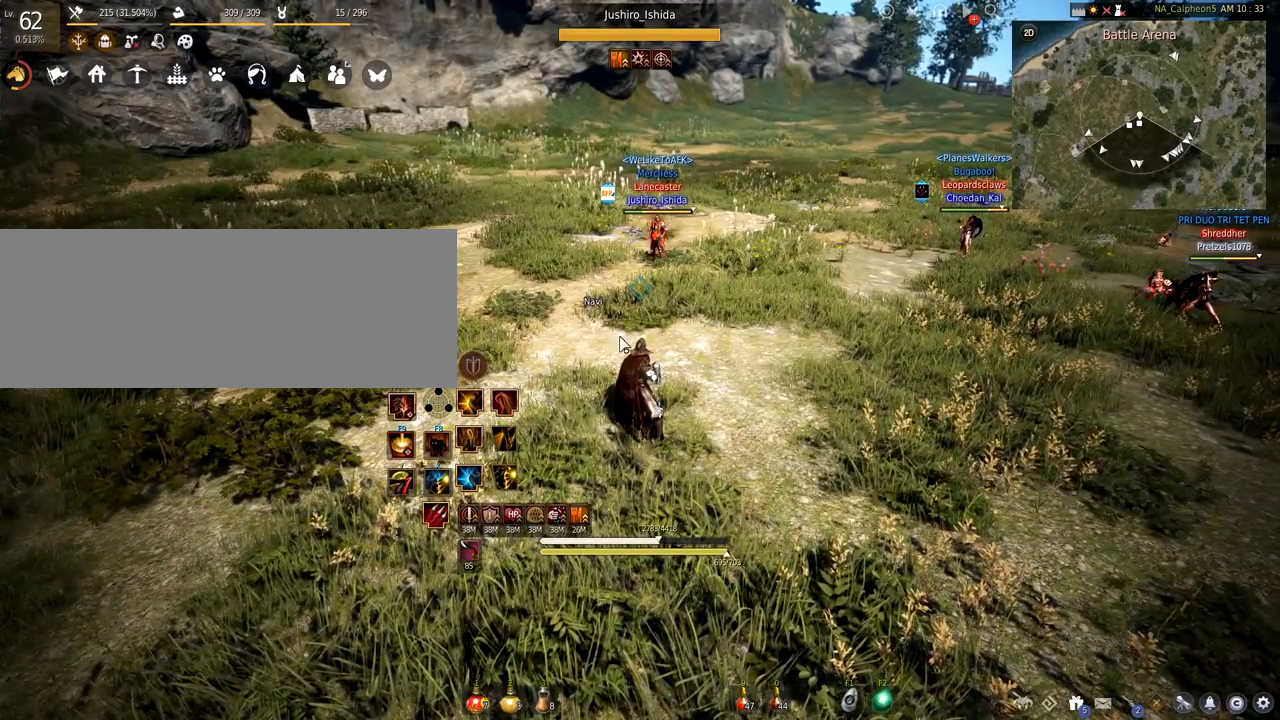
{"keys": [], "mouse": [], "events": []}
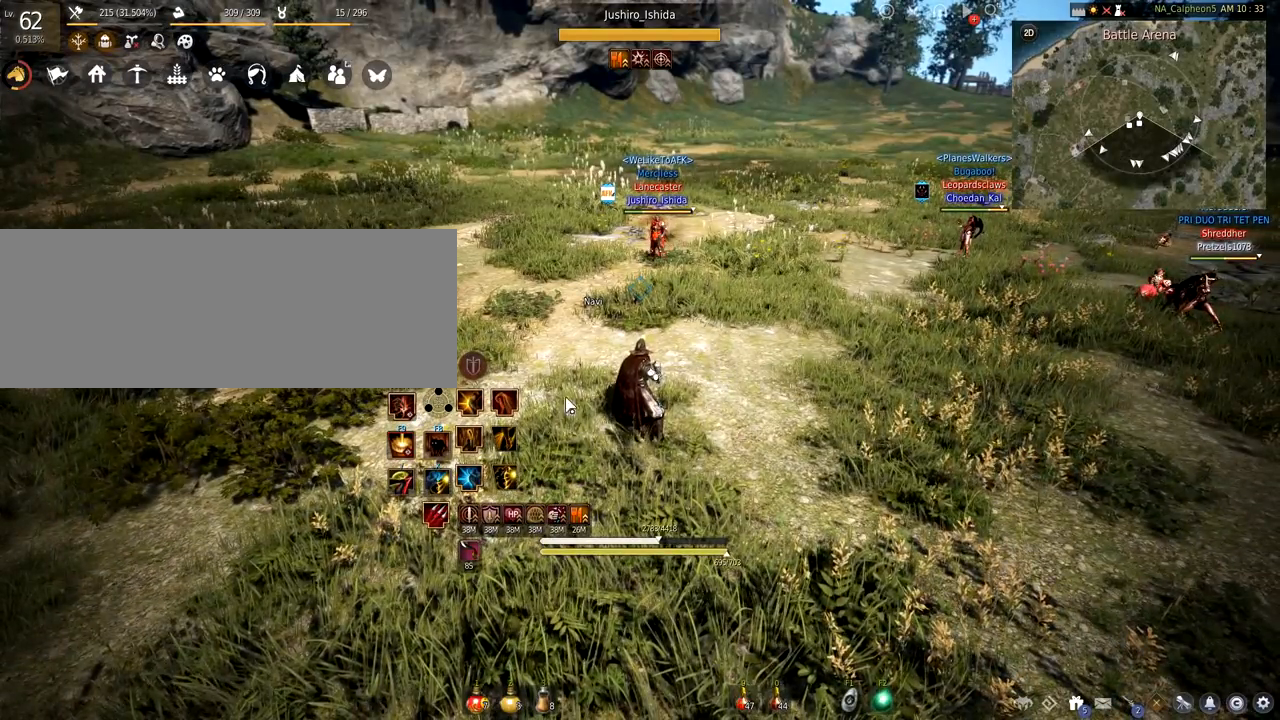
{"keys": [], "mouse": [], "events": []}
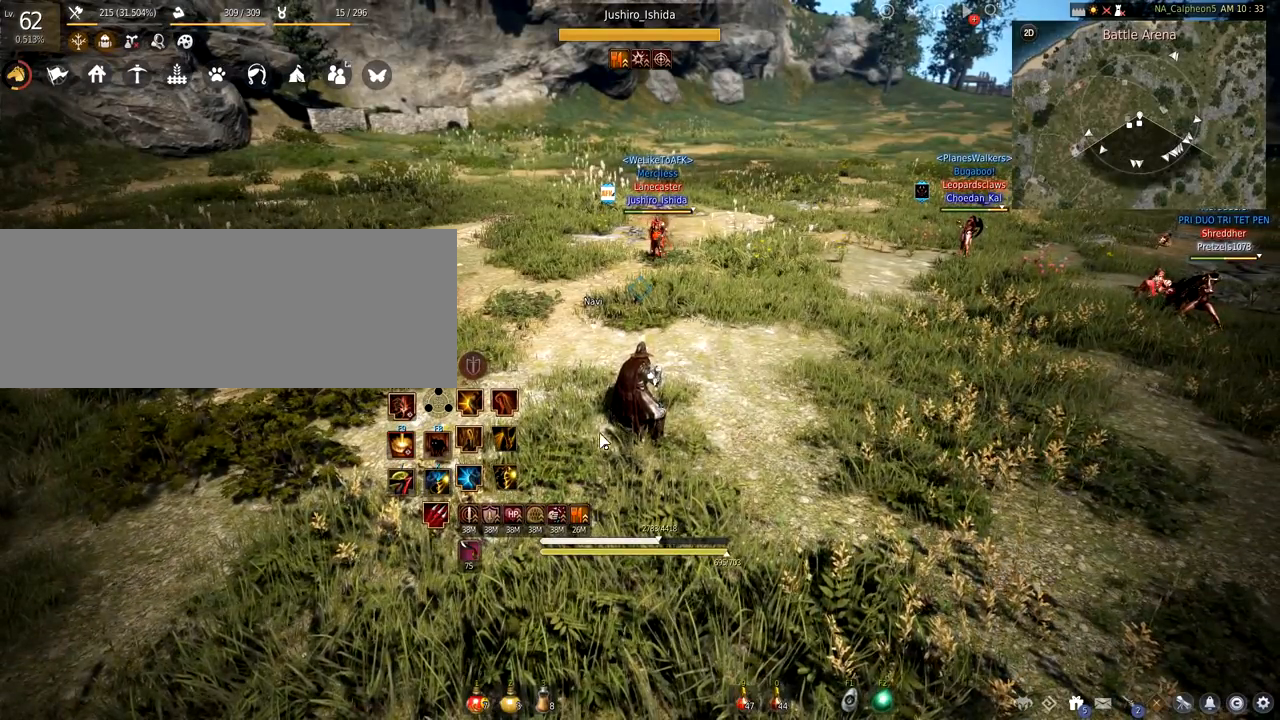
{"keys": ["w"], "mouse": [], "events": [[417, "w", "down"]]}
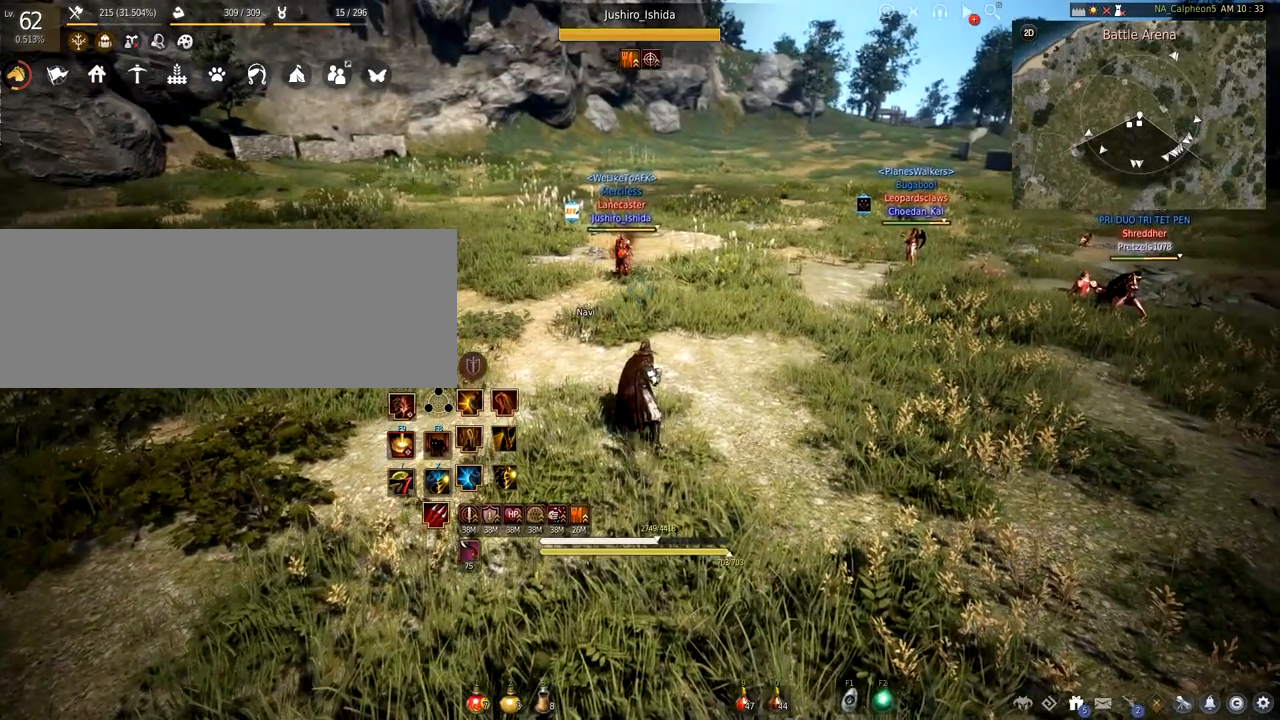
{"keys": [], "mouse": [], "events": [[16, "w", "up"]]}